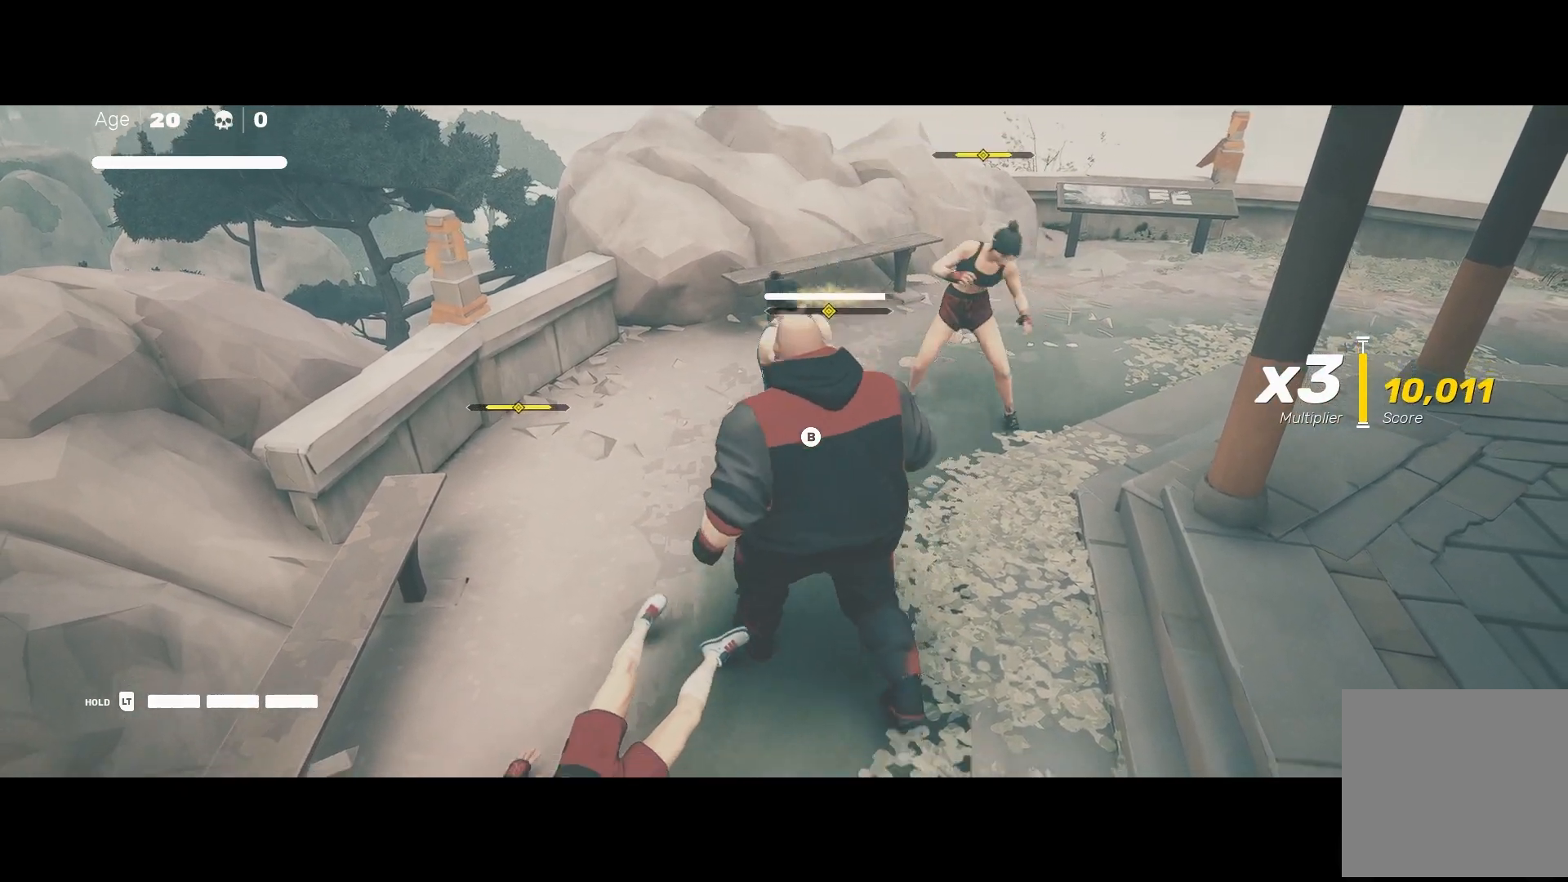
Gameplay with a controller (Xbox layout); each line is a JSON object with the inputs held at the frame after it. "events" lists button and stick changes between this image and that frame as [ms after this image, input, new state], when the widget could be followed in between.
{"buttons": ["L1"], "left_stick": "center", "right_stick": "center", "events": [[50, "left_stick", "up-right"], [250, "left_stick", "center"], [333, "Y", "down"], [417, "Y", "up"], [500, "L1", "down"]]}
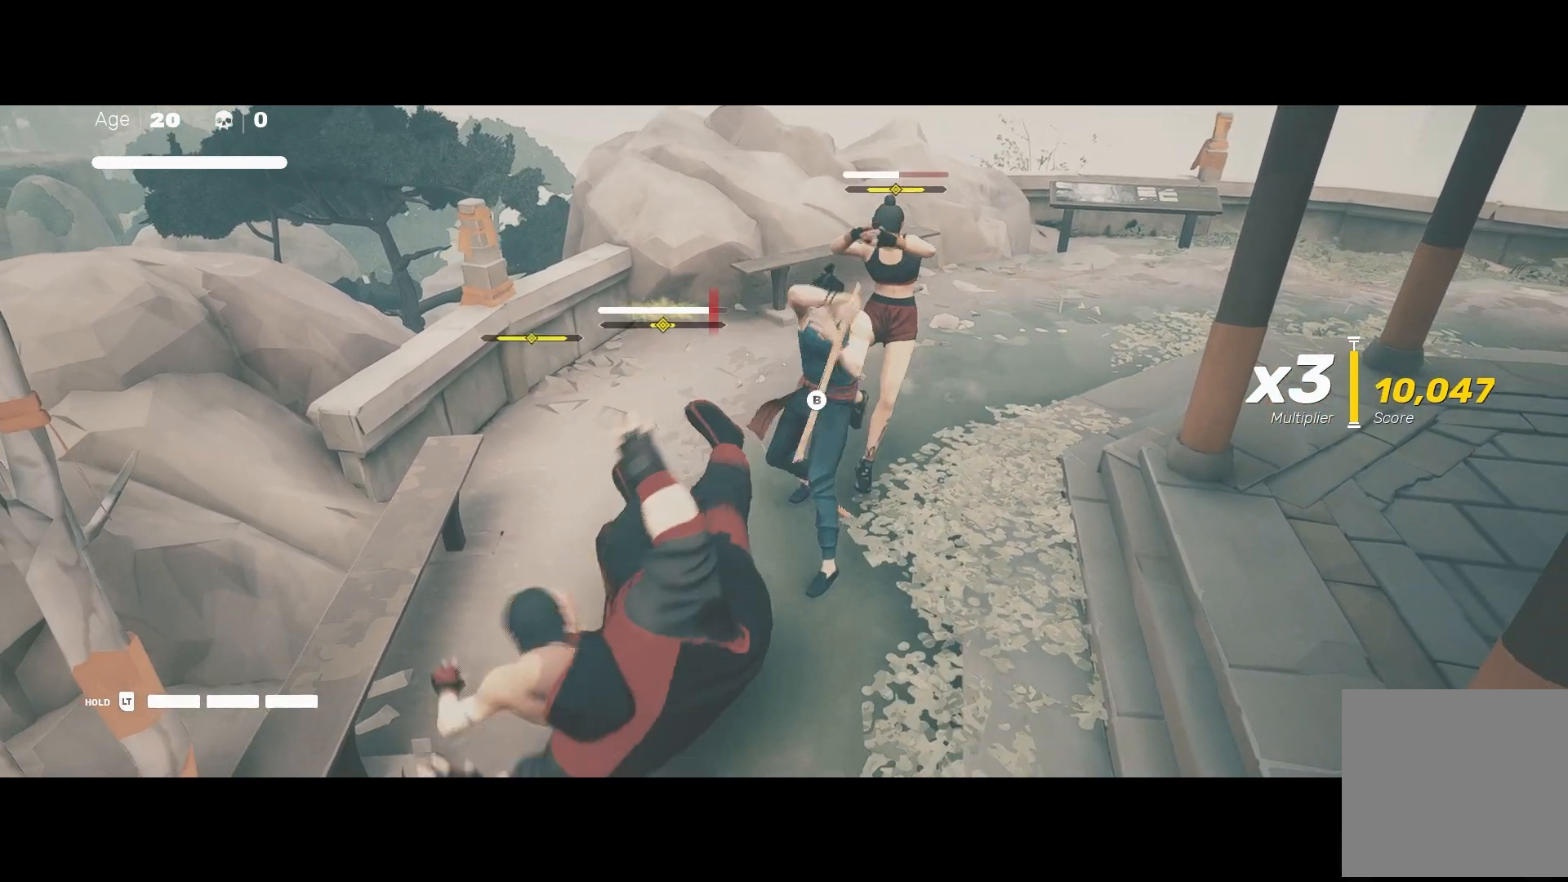
{"buttons": [], "left_stick": "center", "right_stick": "center", "events": [[33, "L3", "down"], [83, "left_stick", "down-right"], [133, "Y", "down"], [167, "L3", "up"], [217, "L1", "up"], [233, "Y", "up"], [250, "left_stick", "center"]]}
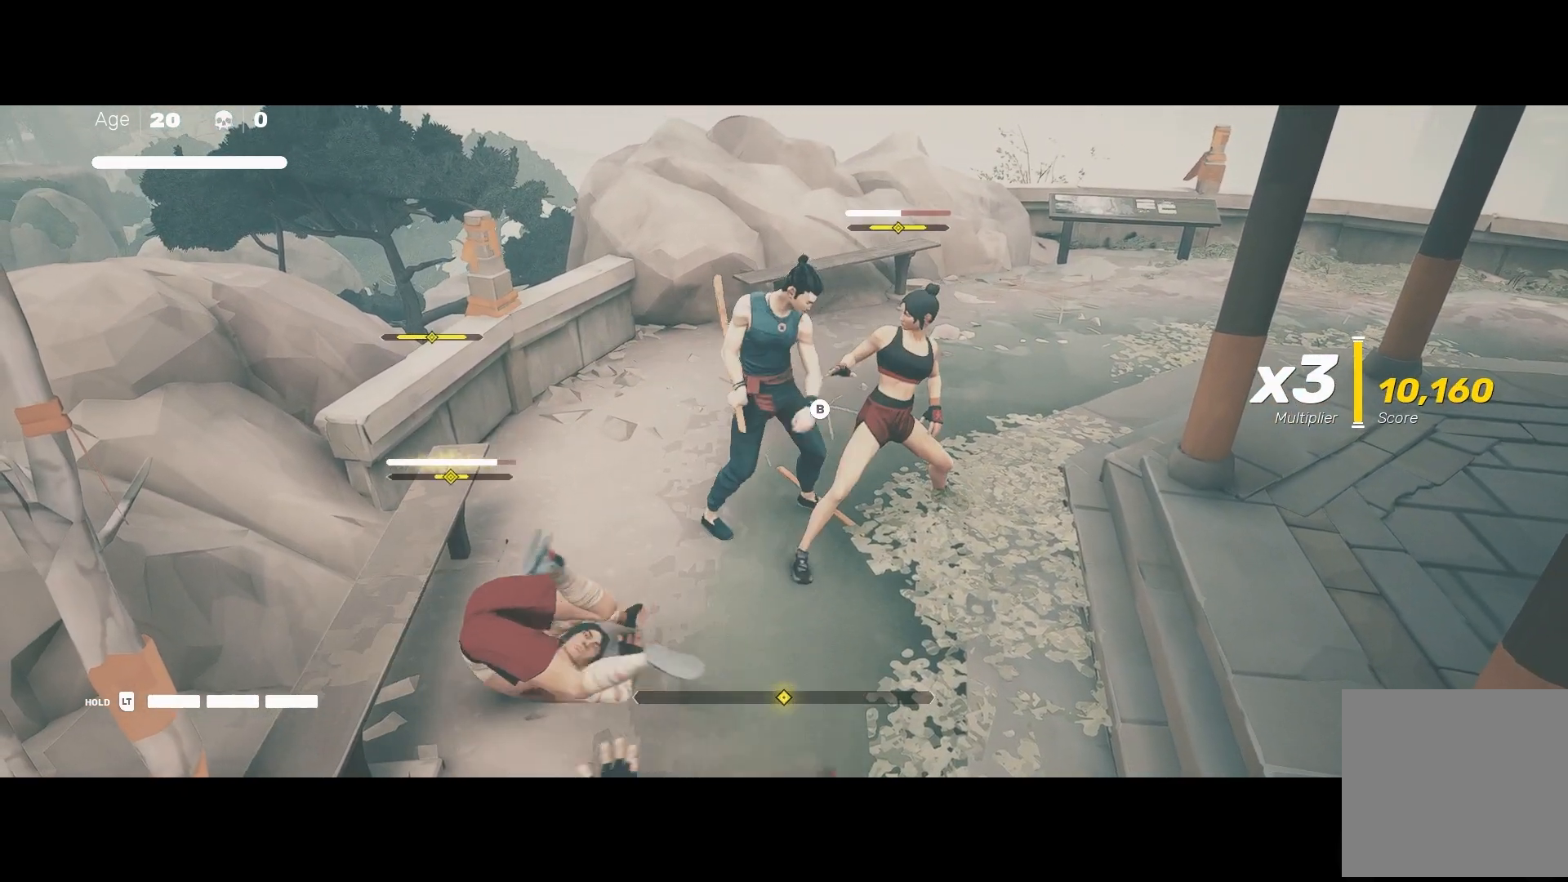
{"buttons": [], "left_stick": "center", "right_stick": "center", "events": [[350, "Y", "down"], [483, "Y", "up"]]}
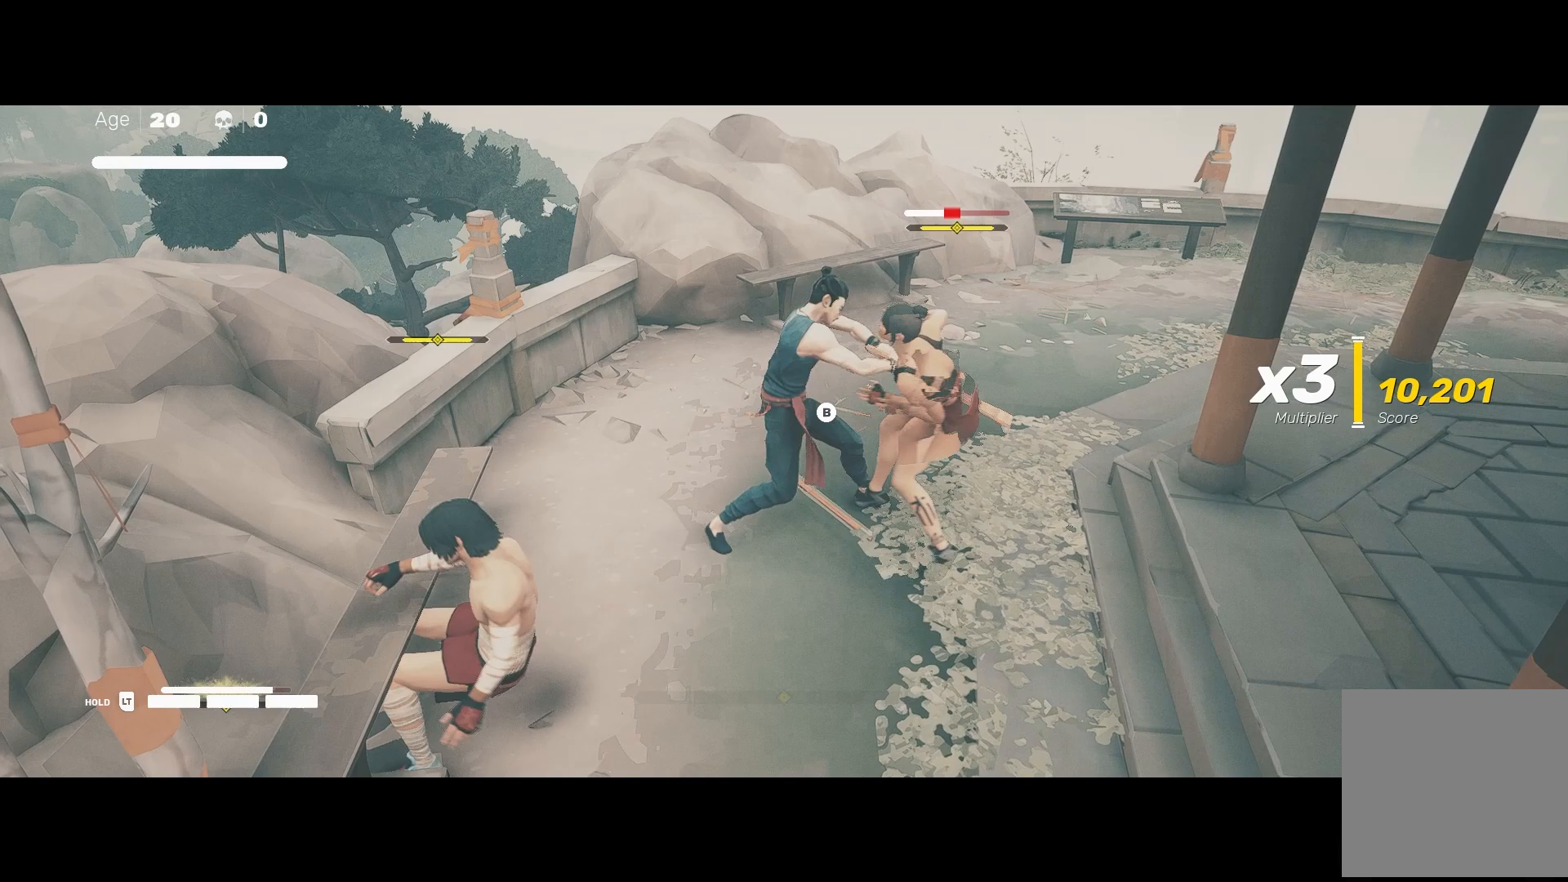
{"buttons": [], "left_stick": "center", "right_stick": "center", "events": []}
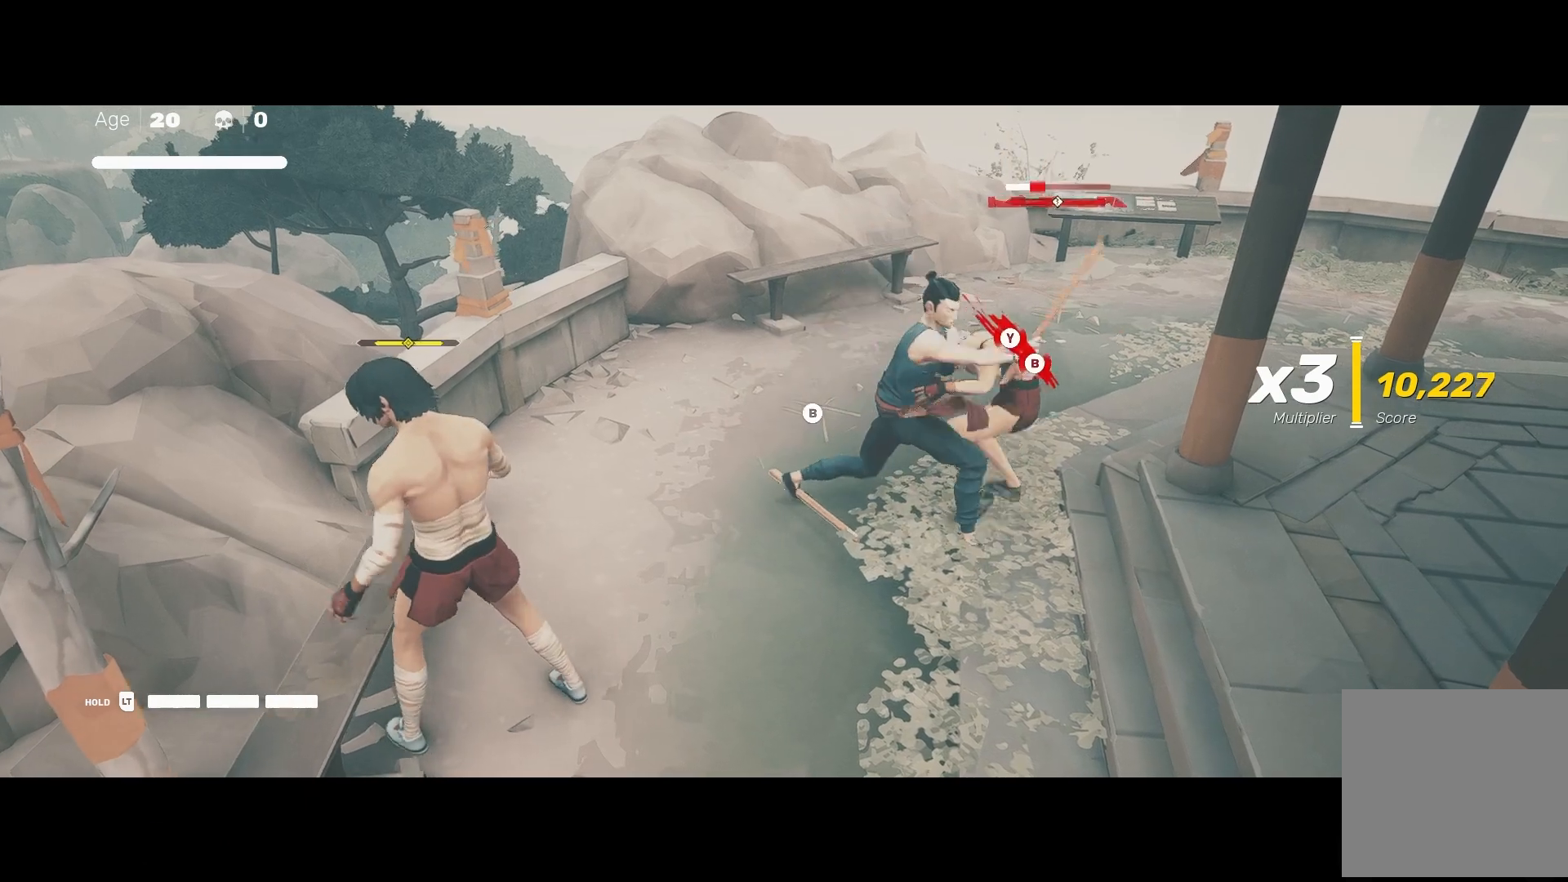
{"buttons": [], "left_stick": "center", "right_stick": "center", "events": [[50, "X", "down"], [167, "X", "up"]]}
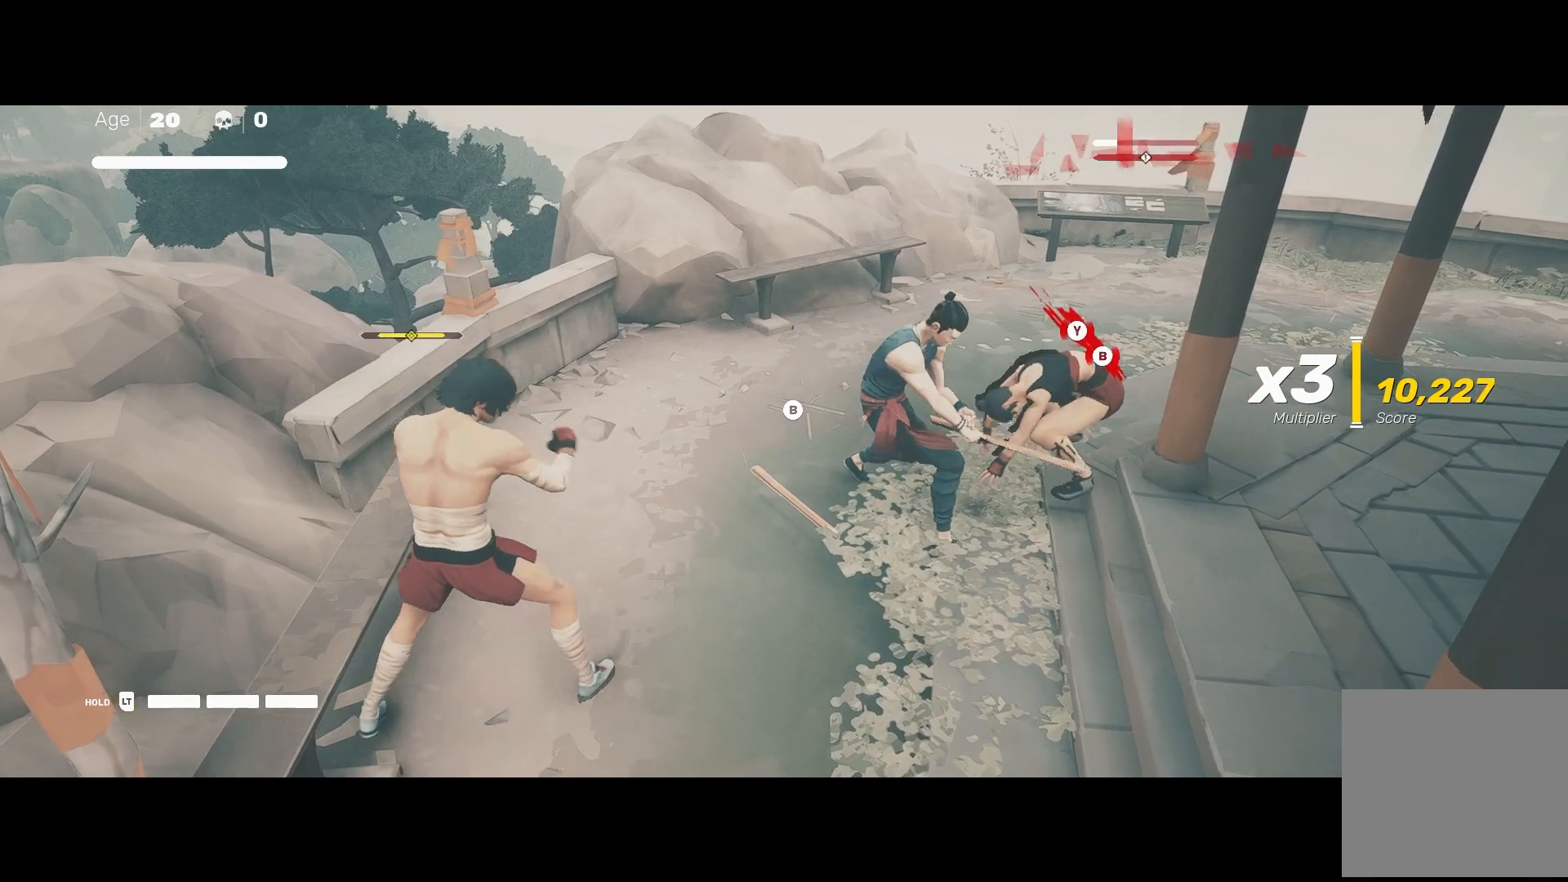
{"buttons": [], "left_stick": "center", "right_stick": "center", "events": [[50, "B", "down"], [67, "Y", "down"], [267, "B", "up"], [283, "Y", "up"]]}
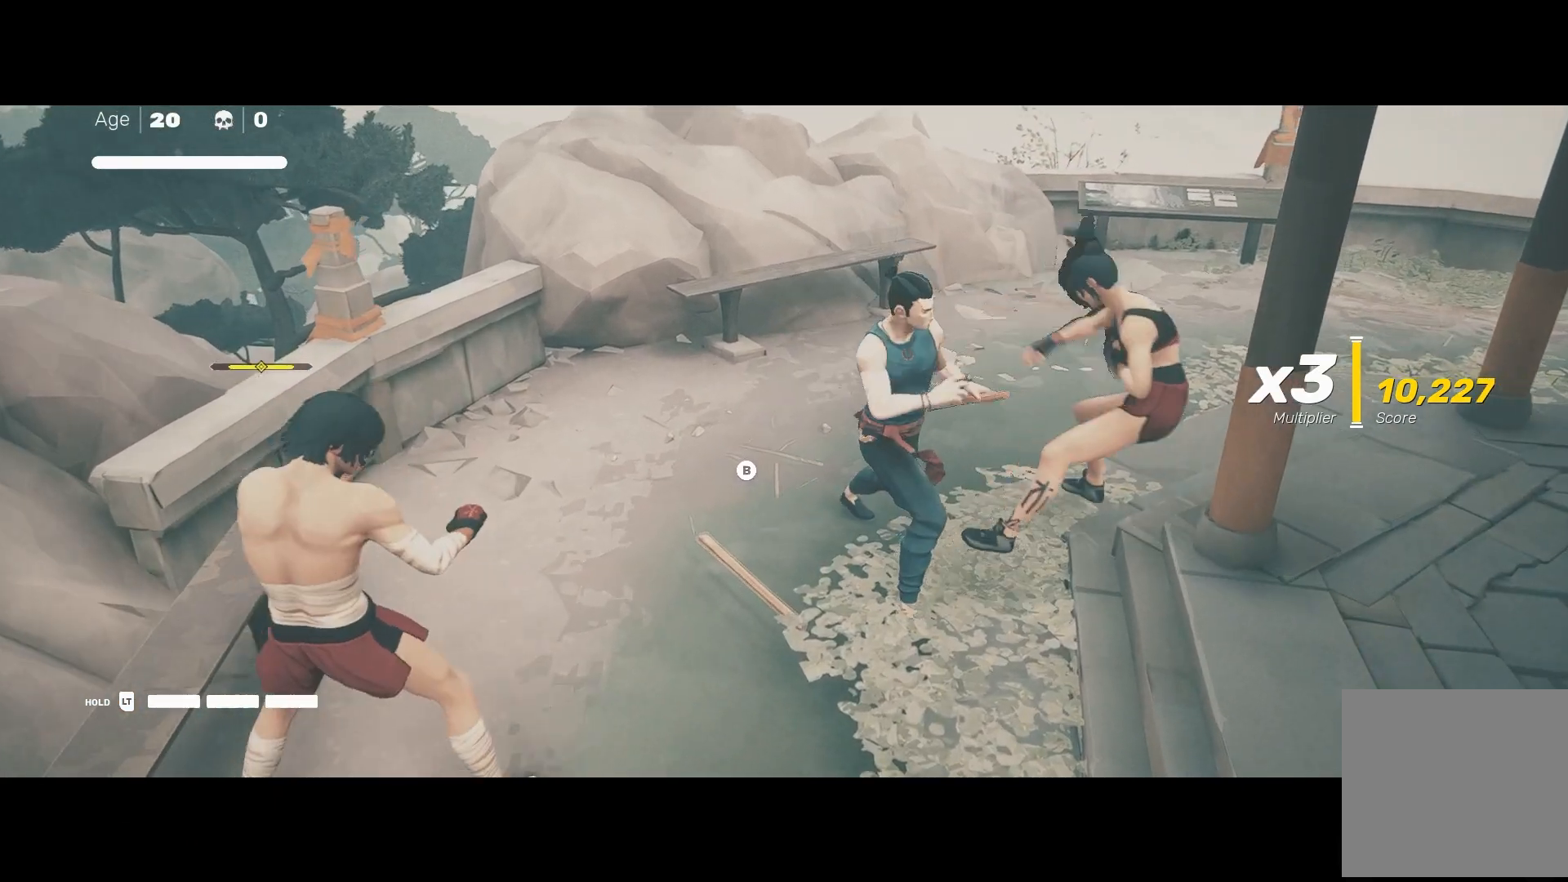
{"buttons": [], "left_stick": "center", "right_stick": "left", "events": [[300, "right_stick", "left"]]}
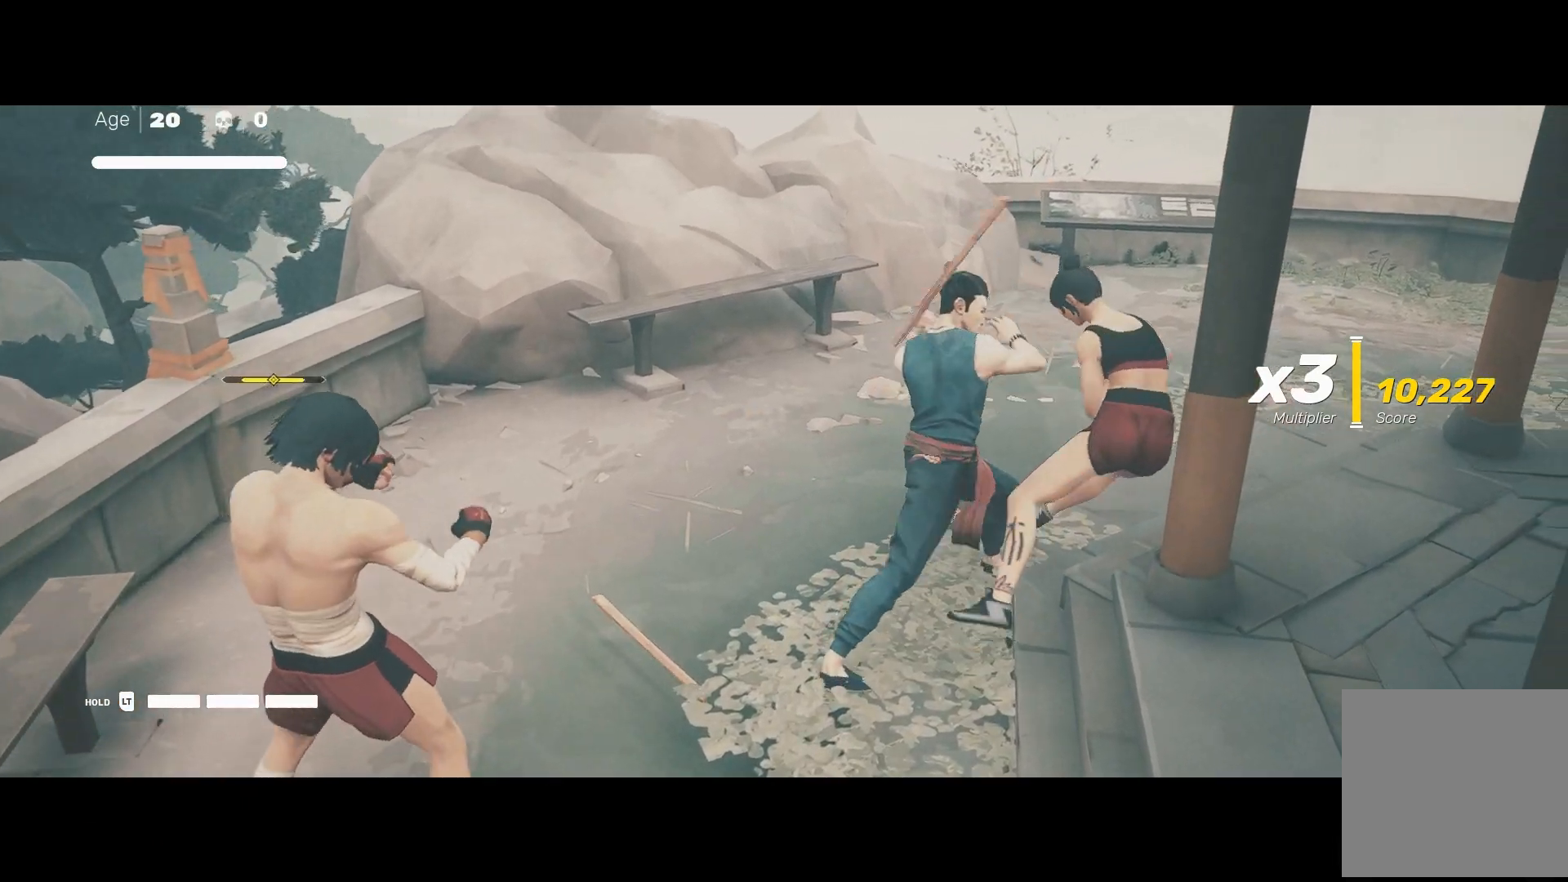
{"buttons": [], "left_stick": "center", "right_stick": "center", "events": [[250, "right_stick", "center"]]}
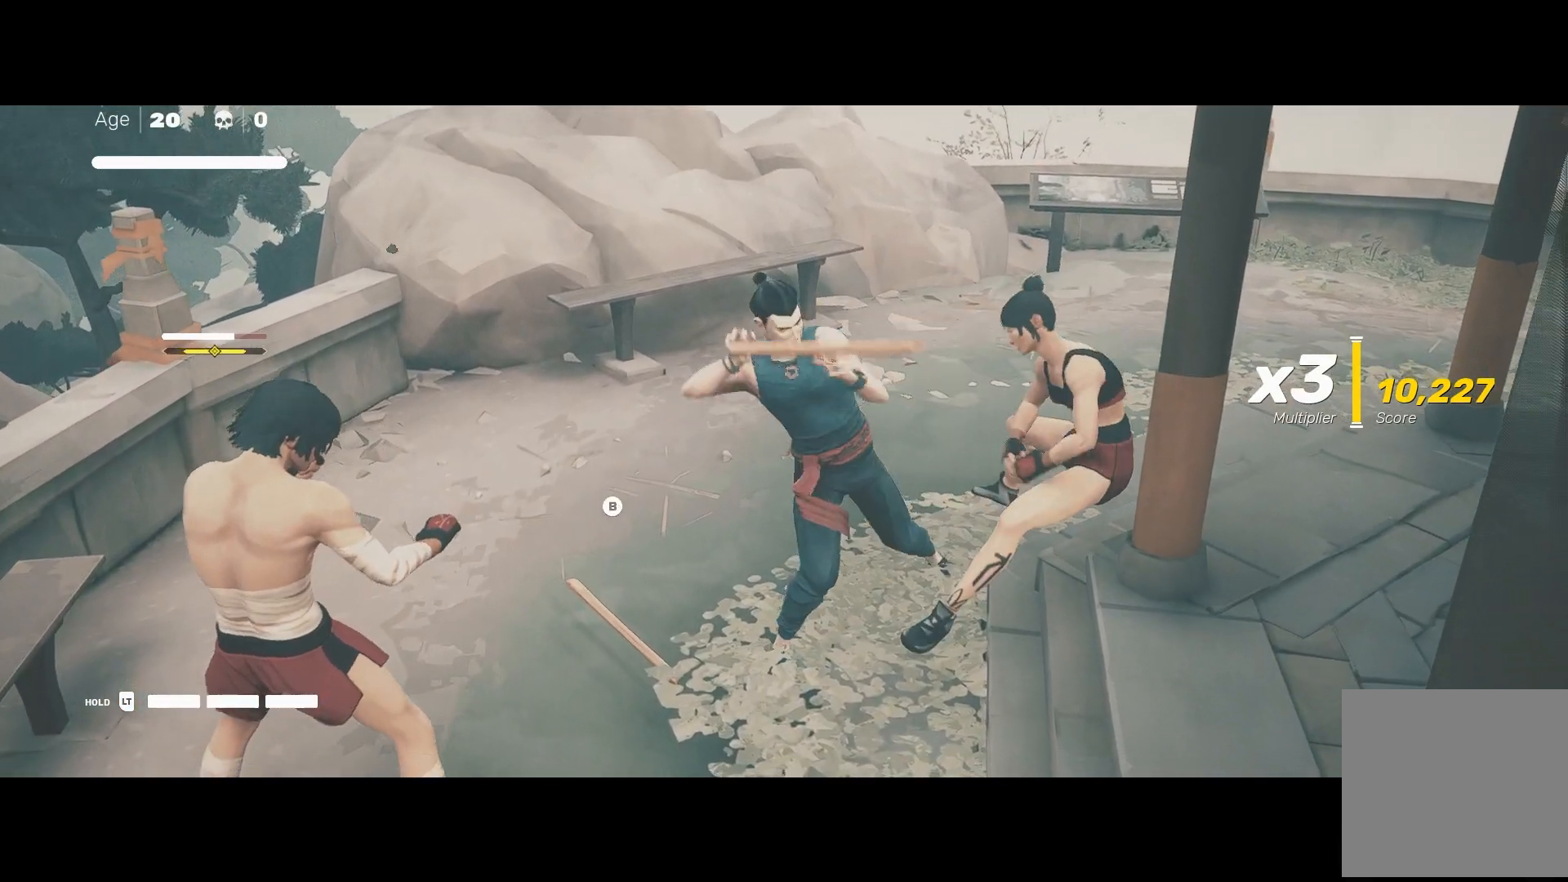
{"buttons": [], "left_stick": "center", "right_stick": "center", "events": []}
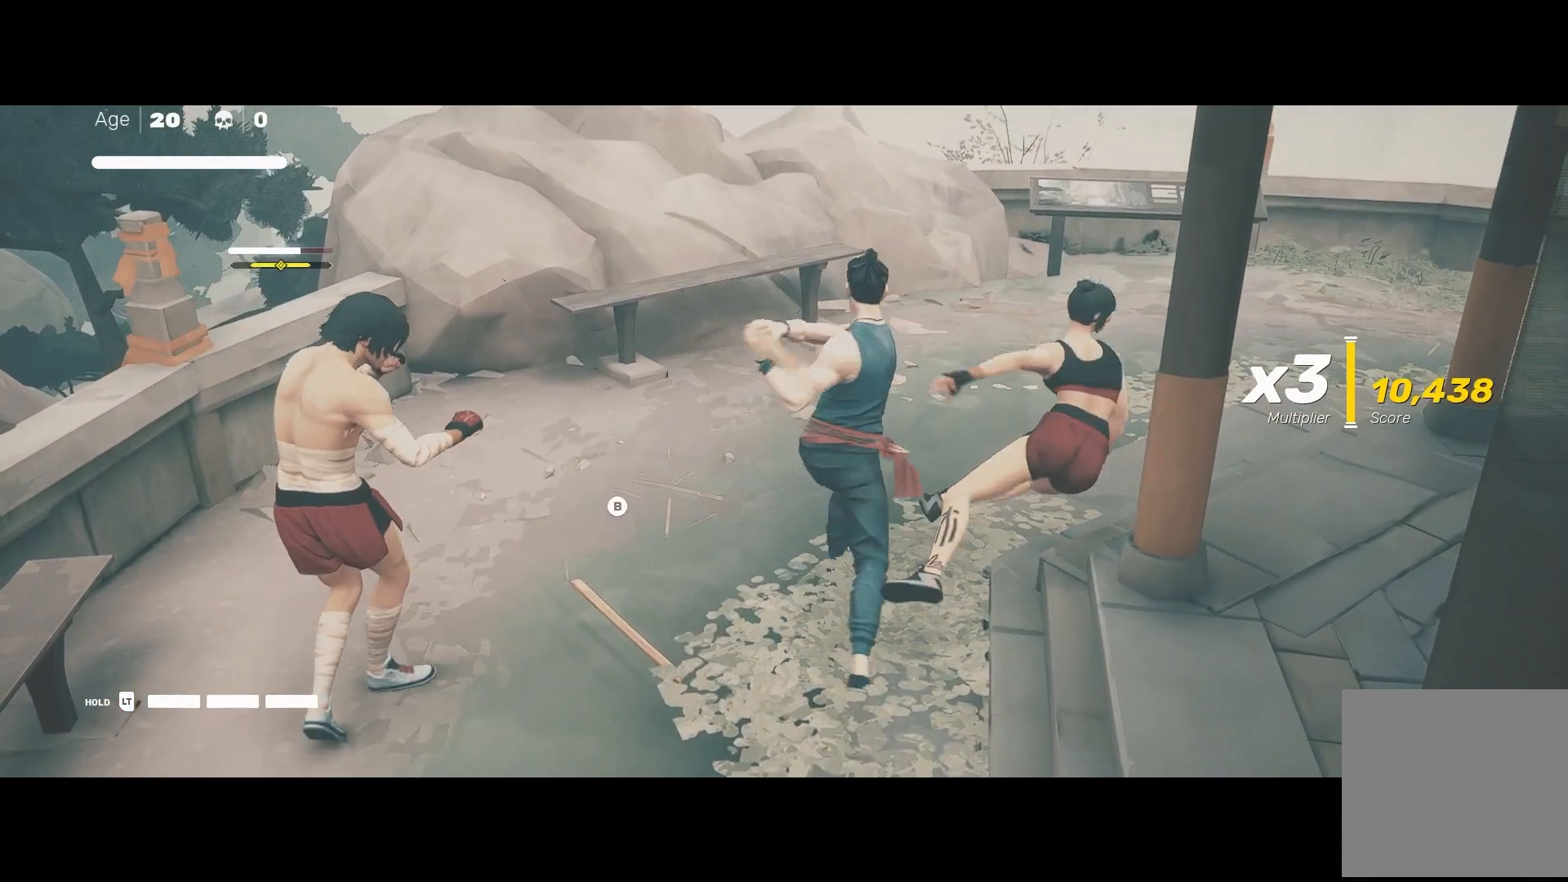
{"buttons": [], "left_stick": "up", "right_stick": "center", "events": [[267, "left_stick", "up"]]}
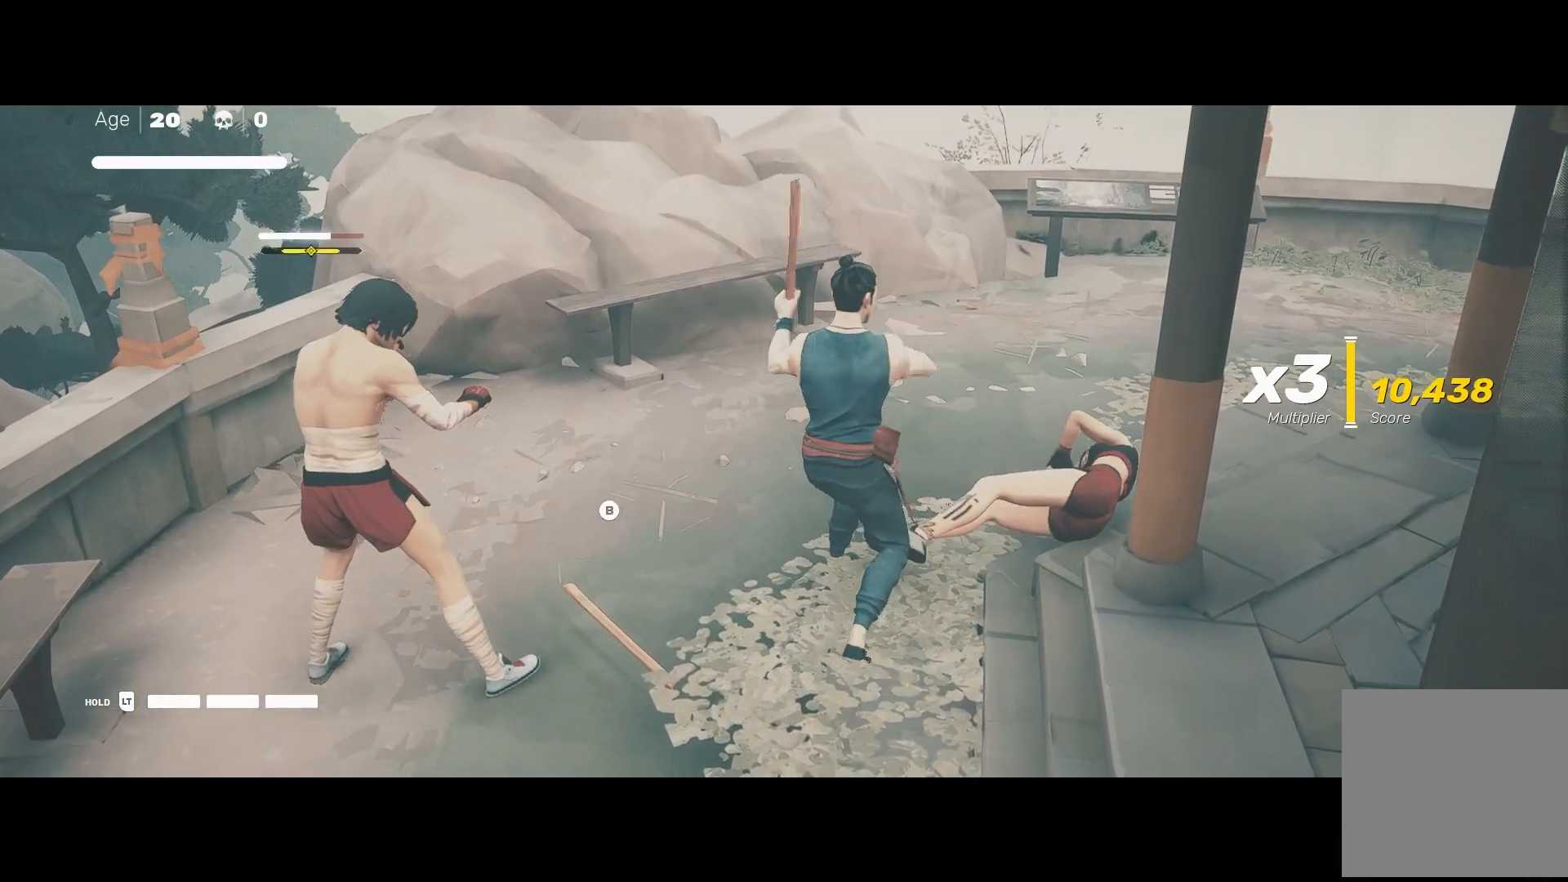
{"buttons": [], "left_stick": "up", "right_stick": "center", "events": []}
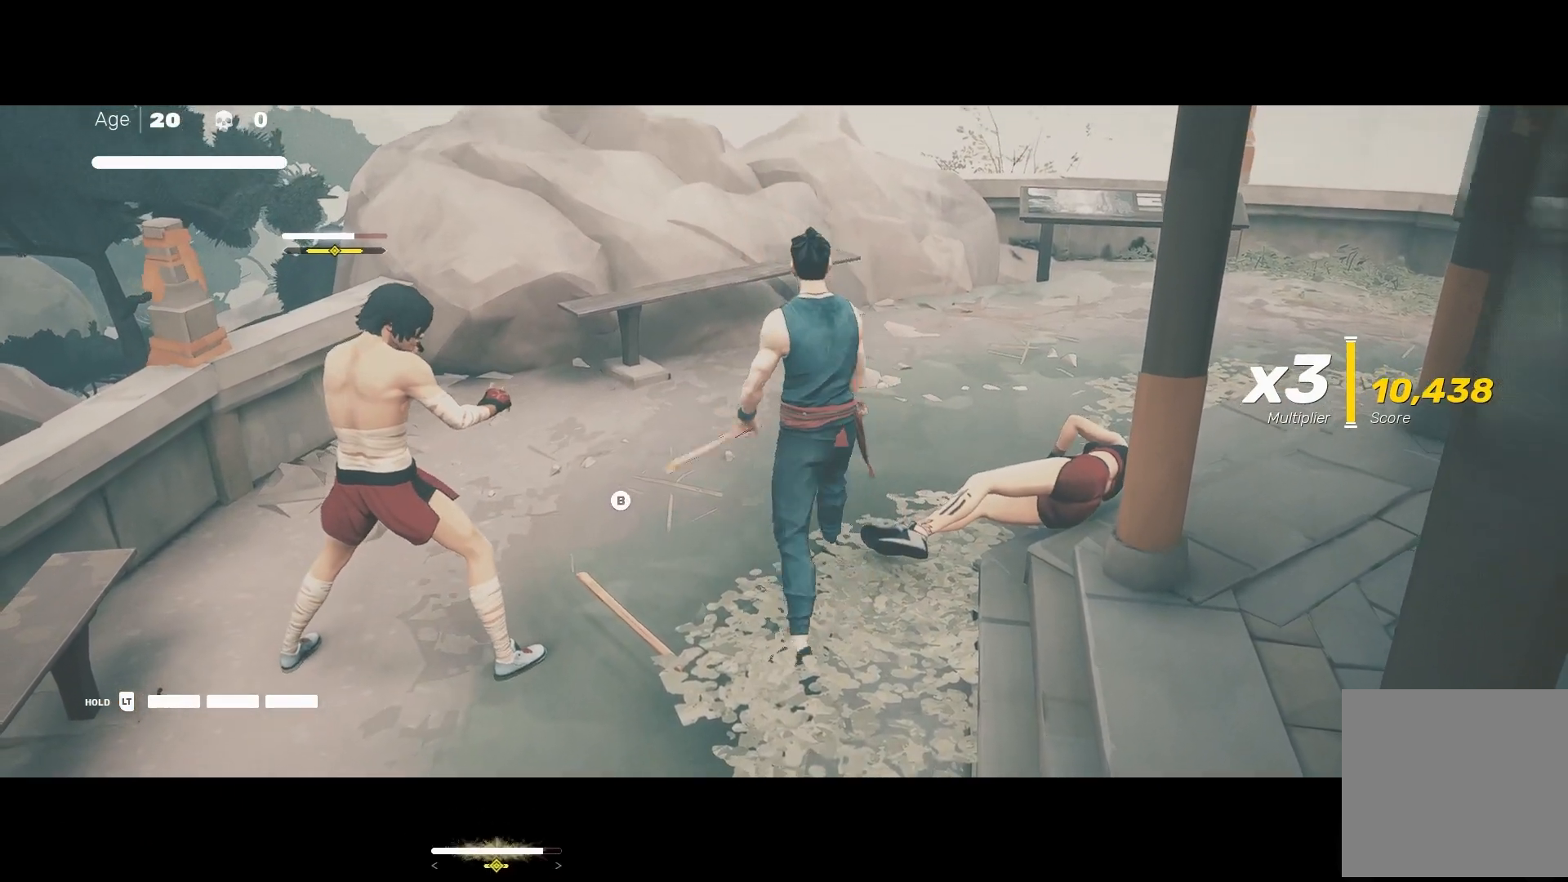
{"buttons": ["DPAD_RIGHT"], "left_stick": "up-left", "right_stick": "center", "events": [[417, "left_stick", "up-left"], [467, "DPAD_RIGHT", "down"]]}
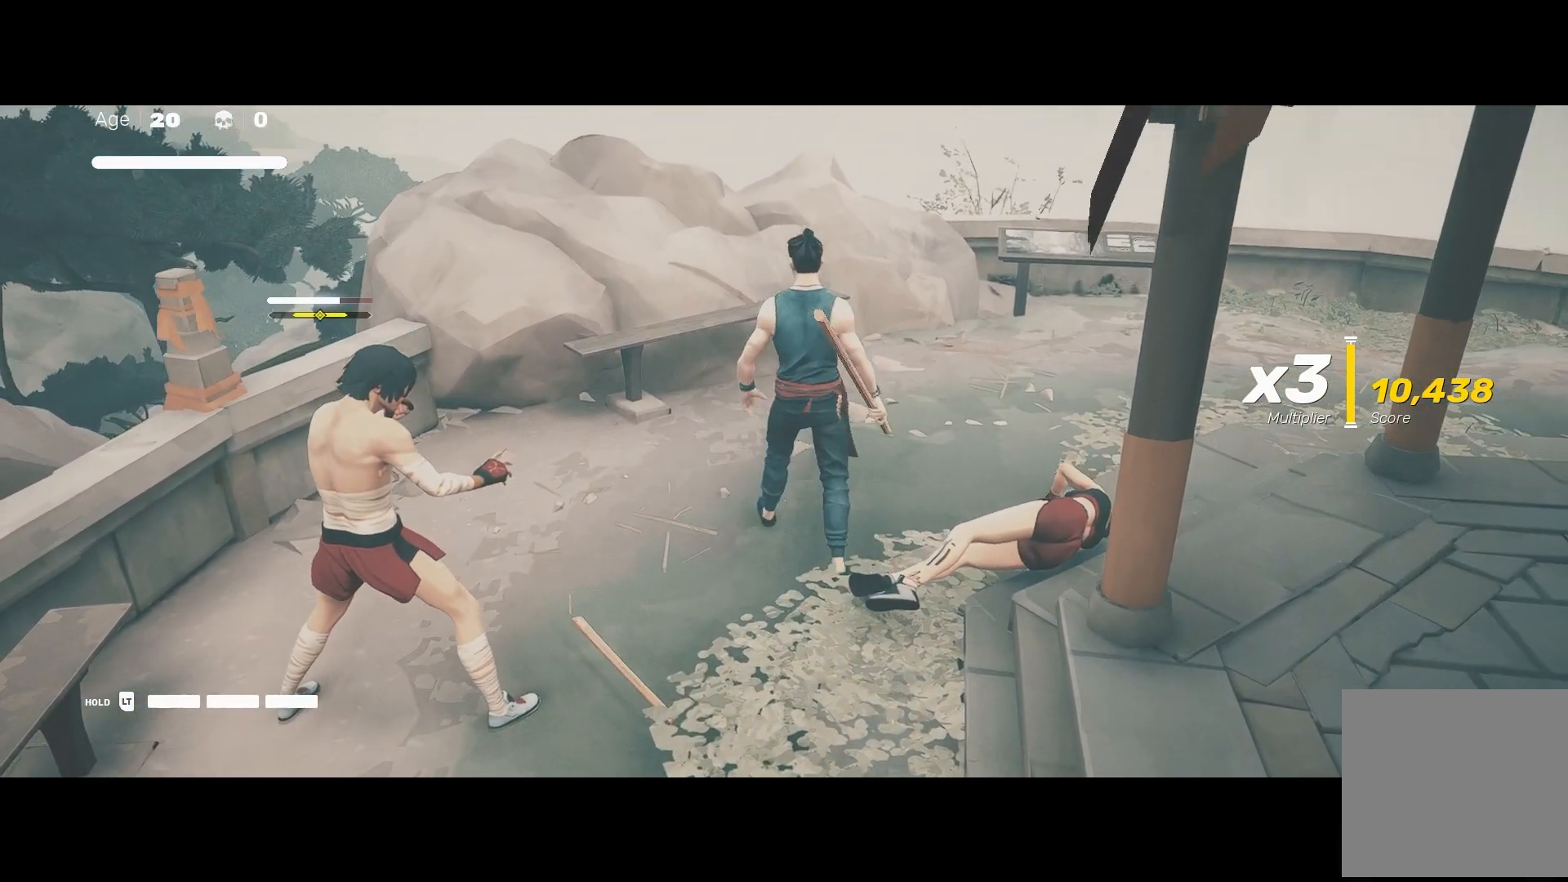
{"buttons": [], "left_stick": "center", "right_stick": "center", "events": [[117, "DPAD_RIGHT", "up"], [217, "left_stick", "center"]]}
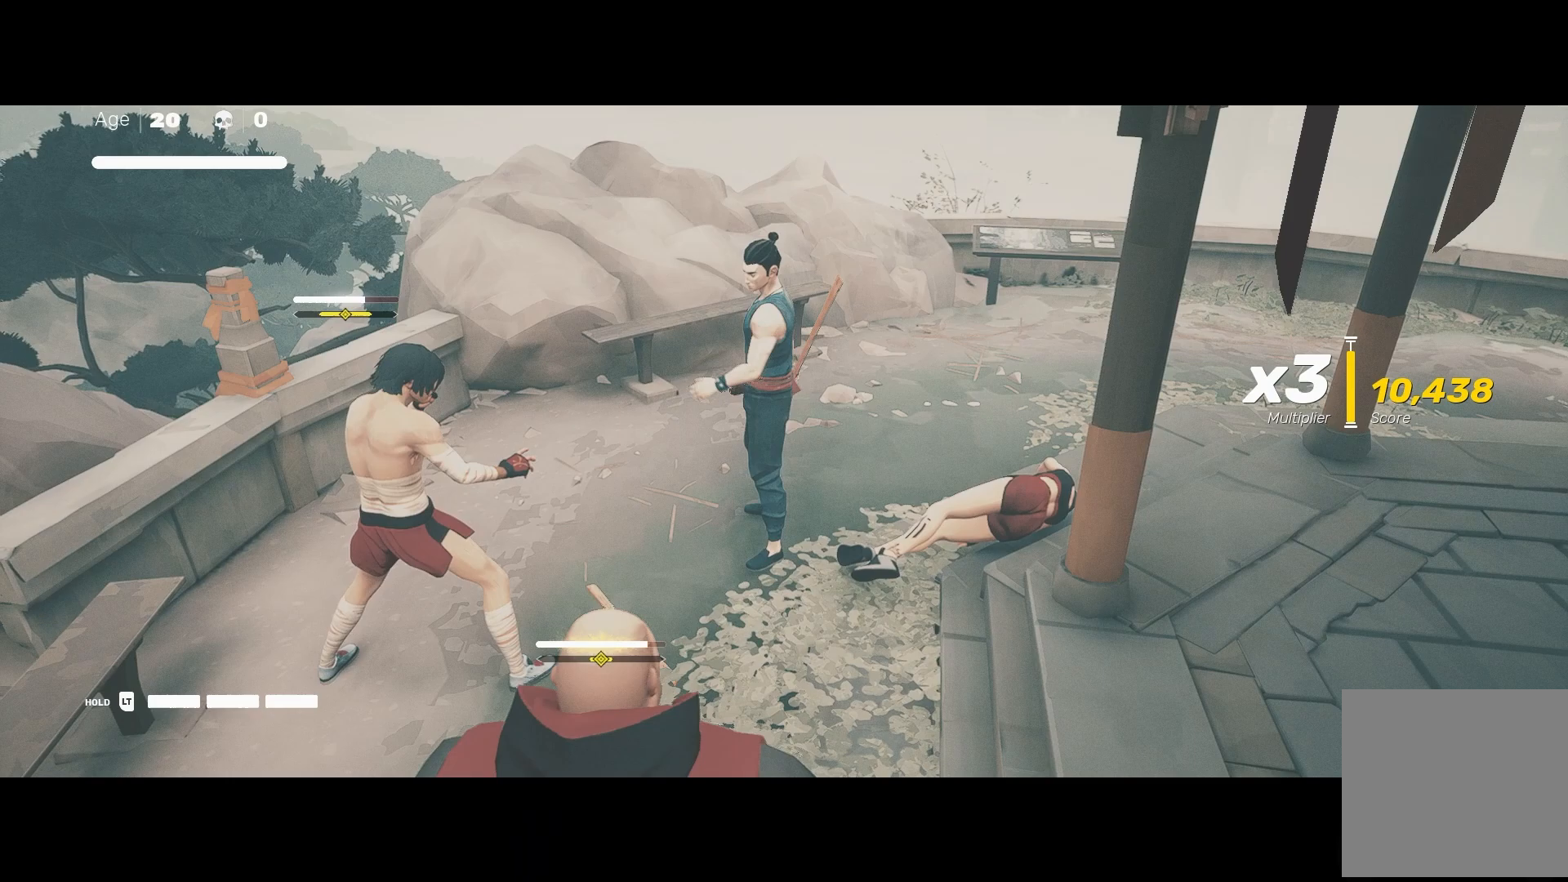
{"buttons": [], "left_stick": "center", "right_stick": "center", "events": []}
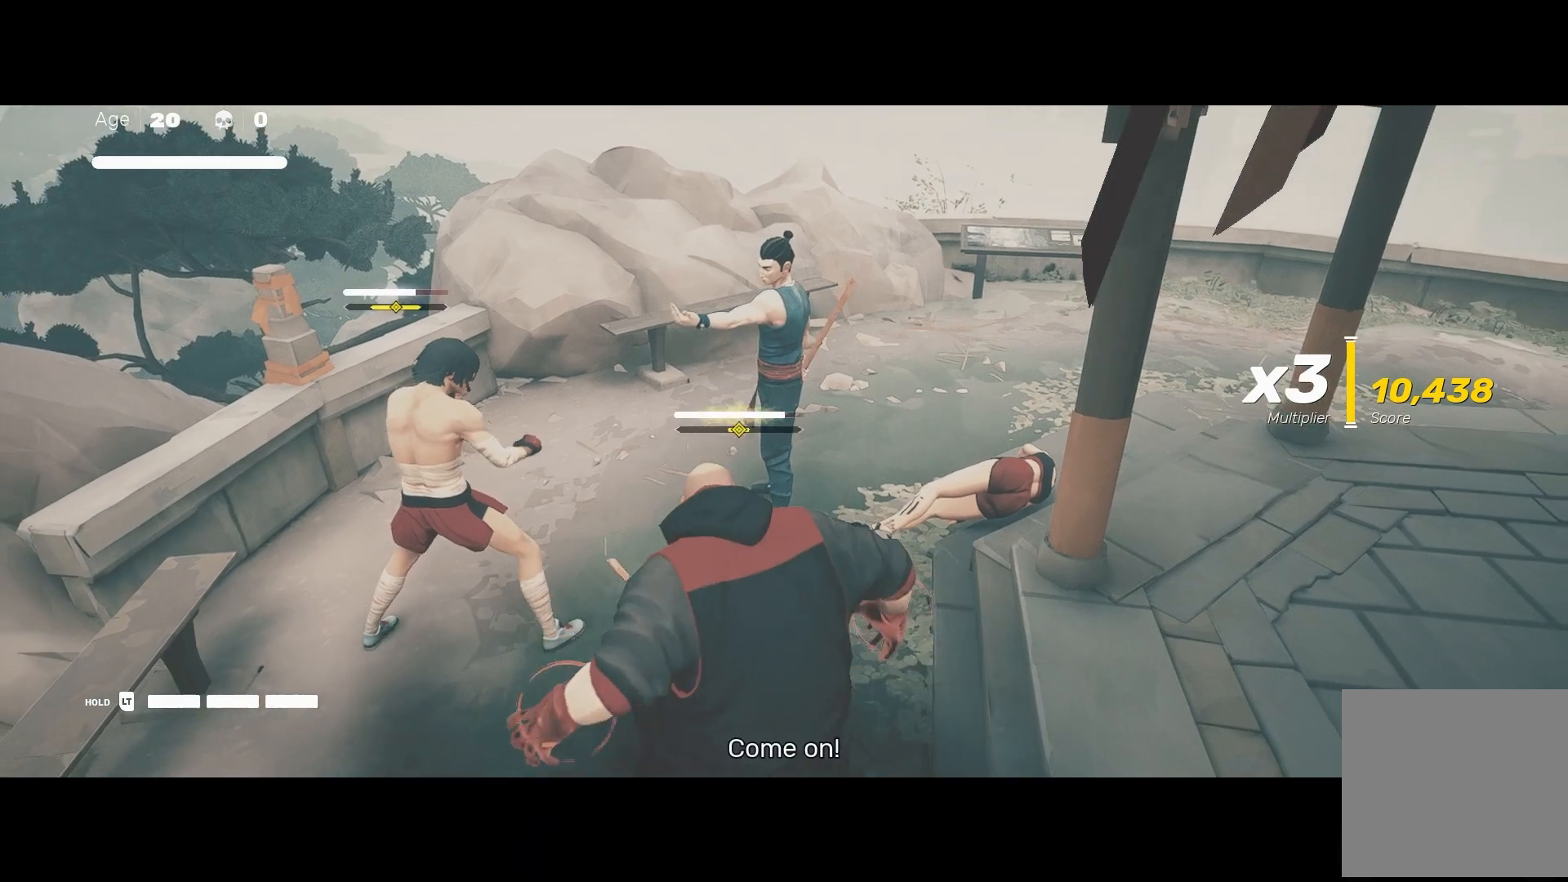
{"buttons": [], "left_stick": "center", "right_stick": "center", "events": [[83, "L1", "down"], [133, "left_stick", "down-right"], [150, "L3", "down"], [217, "Y", "down"], [250, "L3", "up"], [317, "L1", "up"], [333, "Y", "up"], [367, "left_stick", "center"]]}
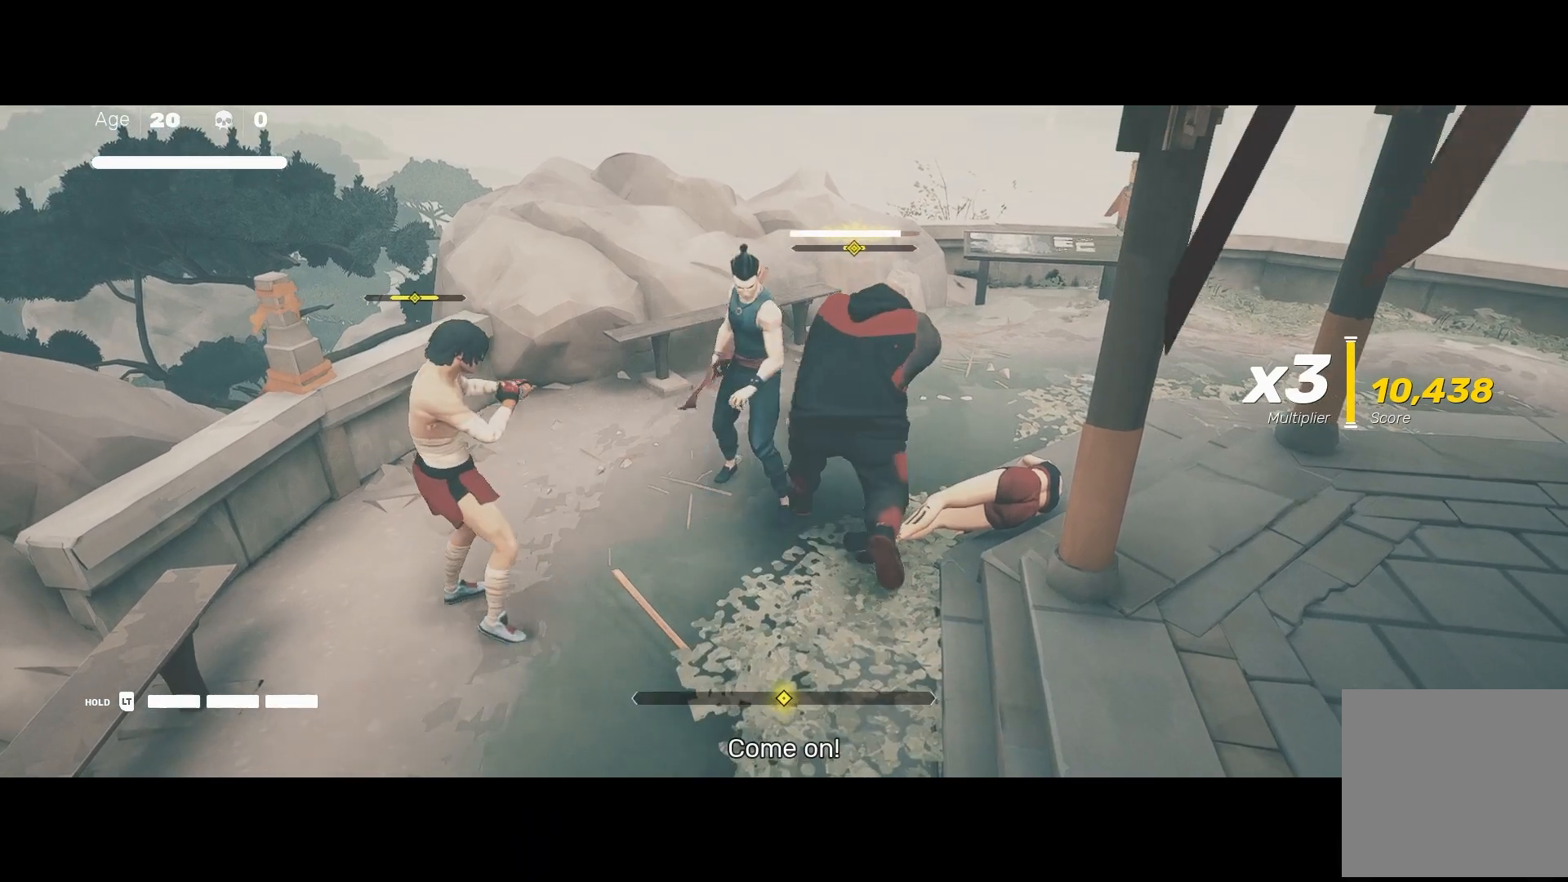
{"buttons": ["Y"], "left_stick": "down-left", "right_stick": "center", "events": [[367, "left_stick", "down-left"], [483, "Y", "down"]]}